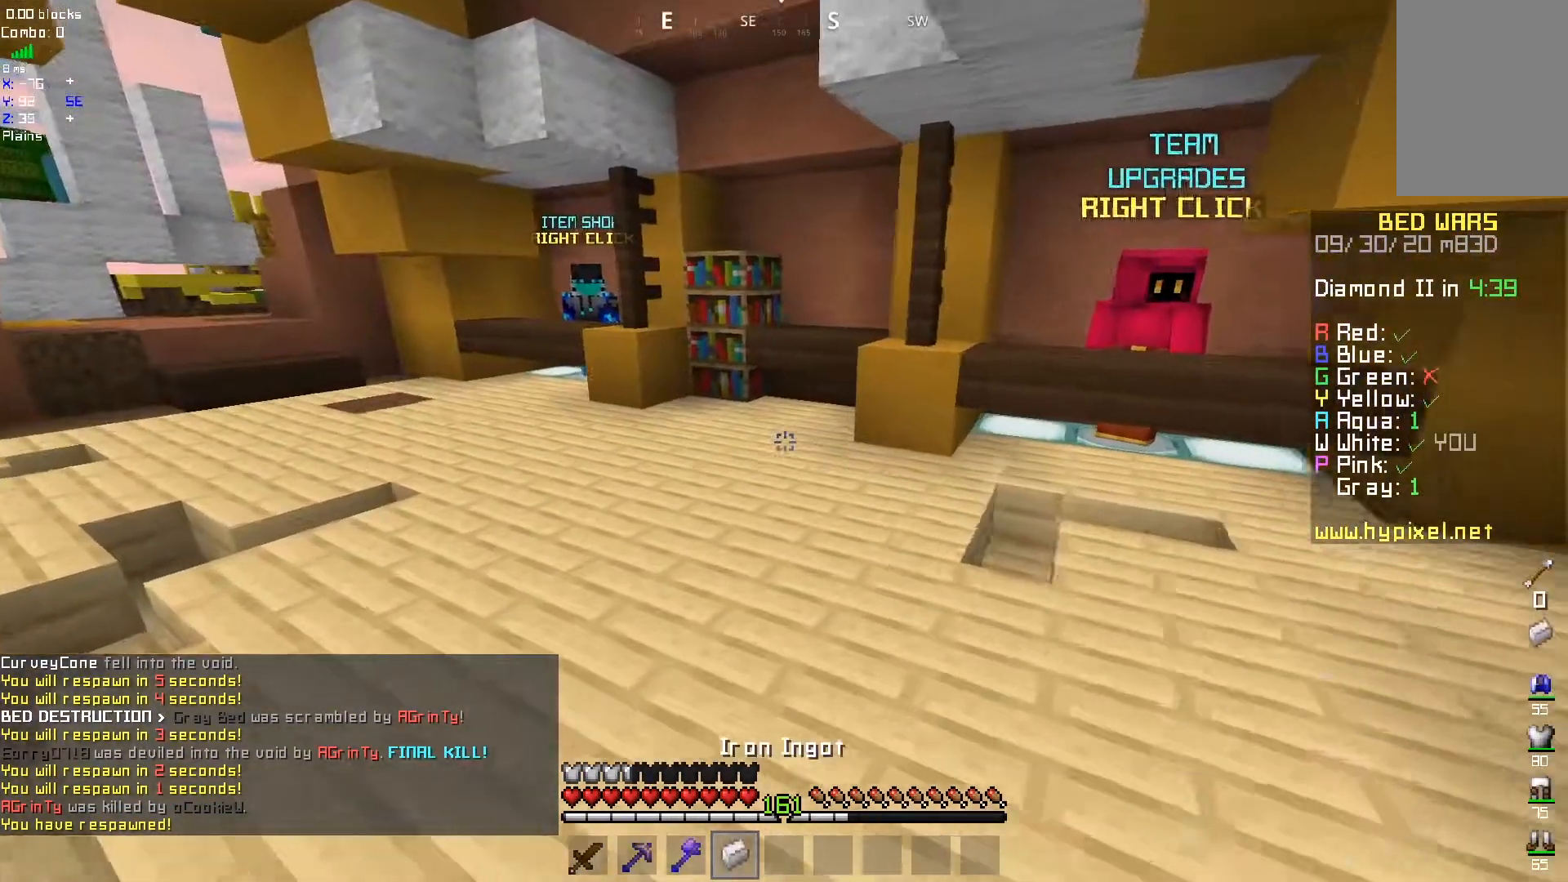
Gameplay with keyboard and mouse; each line is a JSON object with the keys and mouse buttons held at the frame after it. "events" lists presses ("down") and releases ("up") of "a", "d", "s", "space", "w", "mouse_left" and "mouse_right" between this image and that frame as [ms after this image, input, new state], when the widget could be followed in between. "mouse_left", "mouse_right" = the "left", "right" buttons of the "mouse" list. No other keys are recorded. Fast repeated clicks can show as one long hold. Mouse movement is not recorded.
{"keys": ["d"], "mouse": [], "events": [[417, "d", "down"]]}
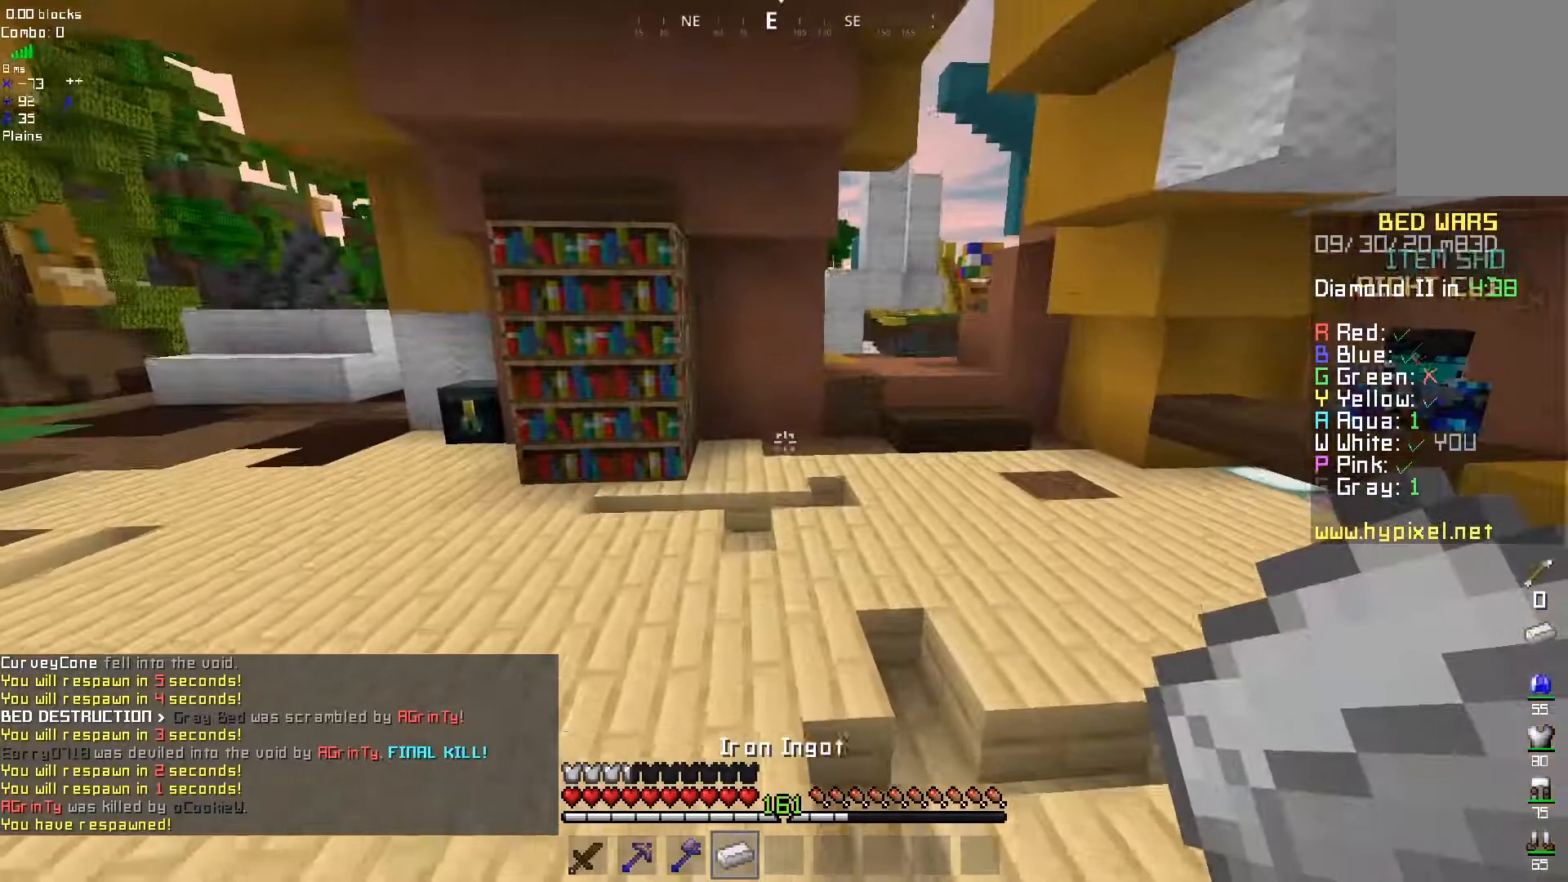
{"keys": [], "mouse": [], "events": [[350, "d", "up"]]}
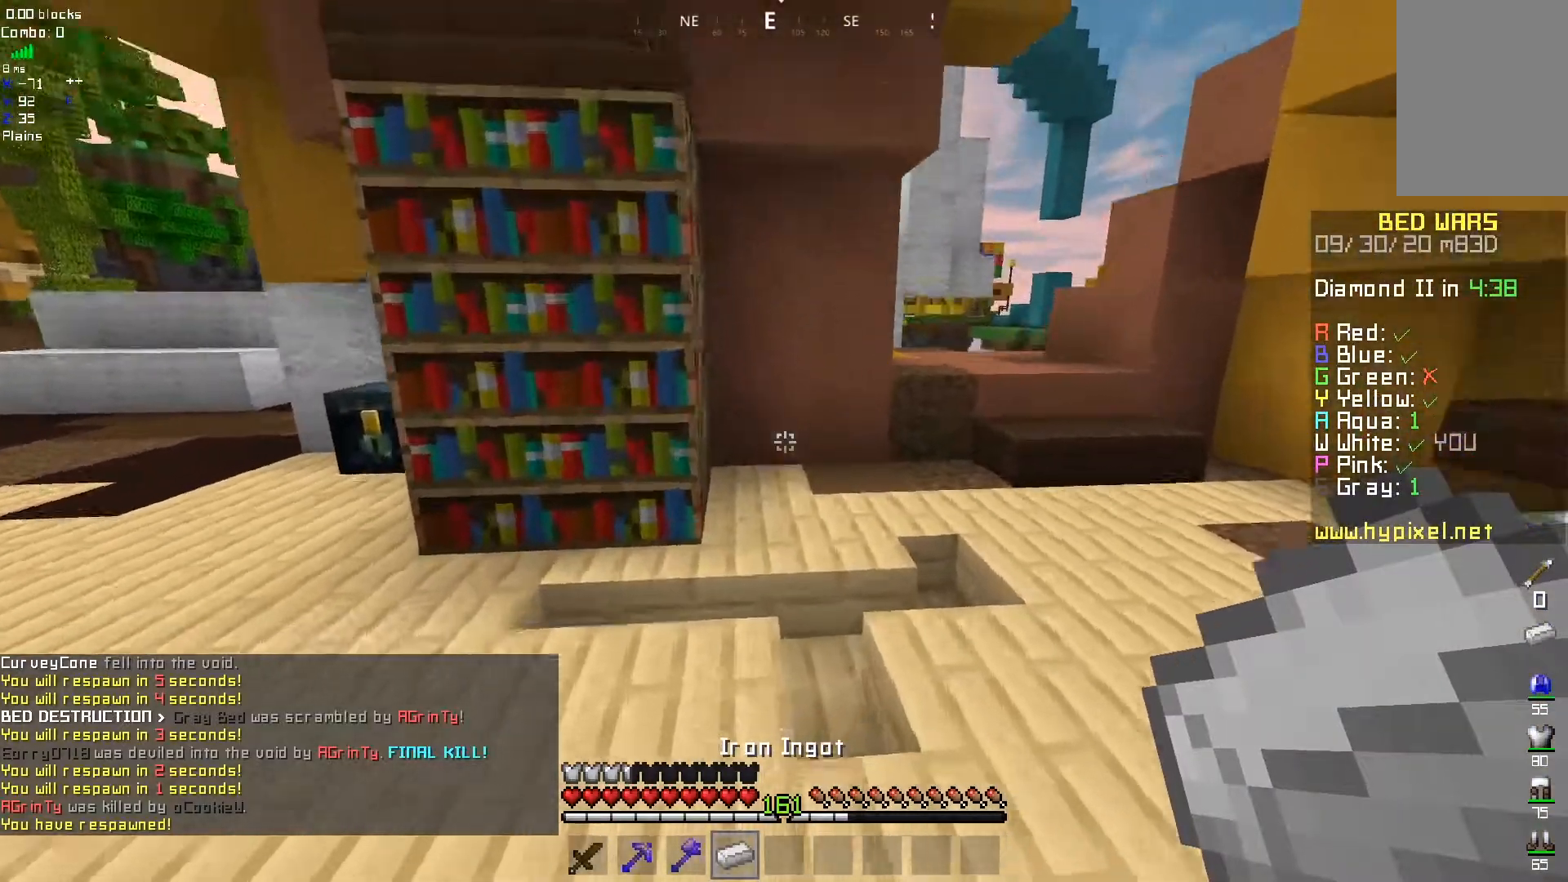
{"keys": [], "mouse": [], "events": []}
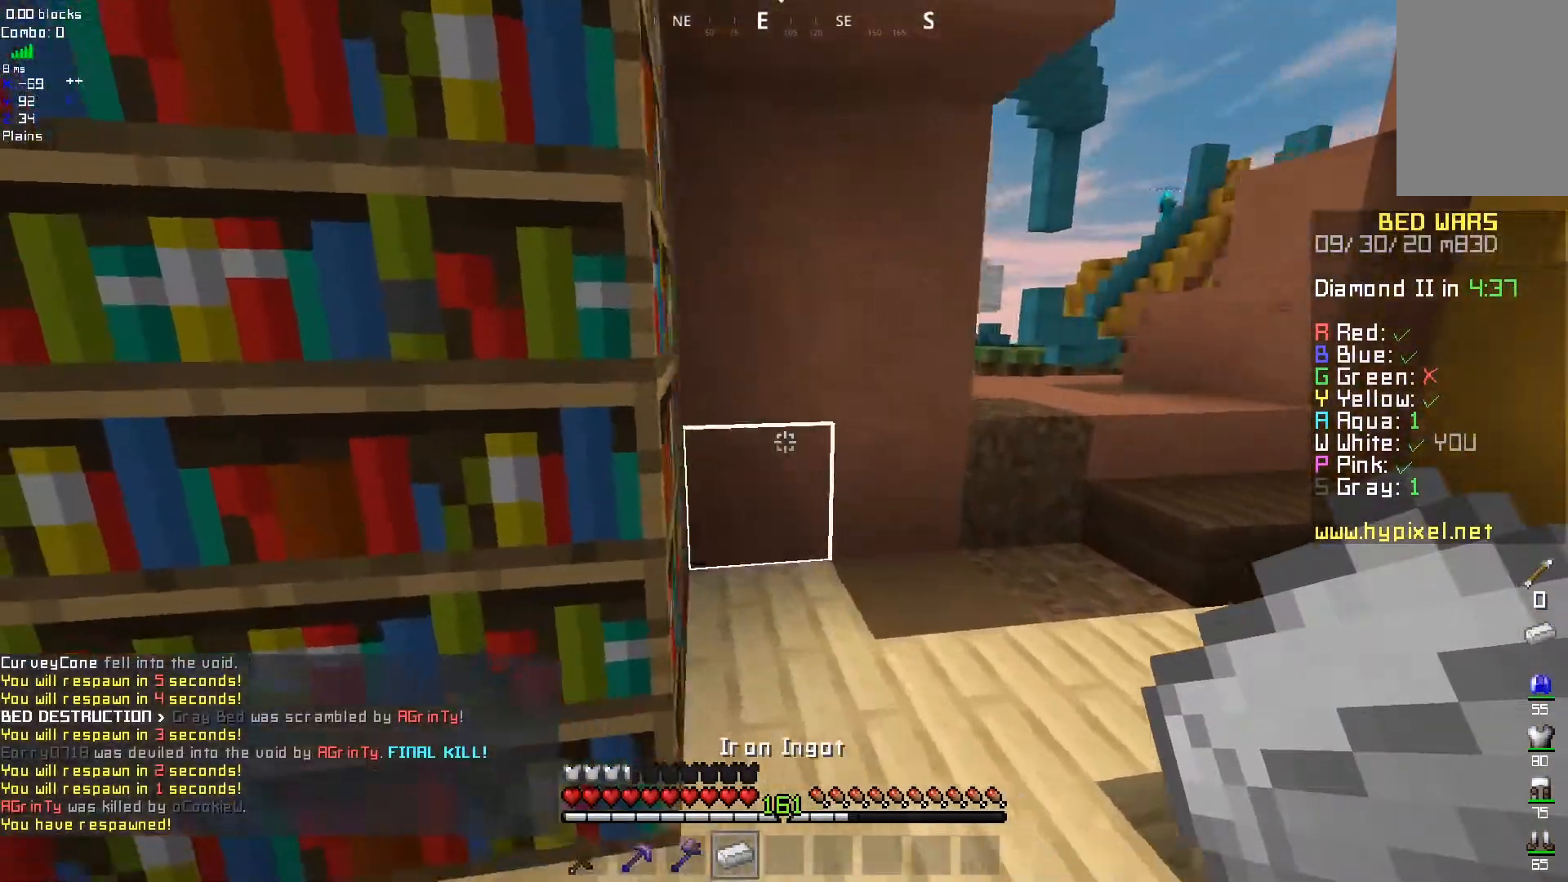
{"keys": [], "mouse": [], "events": []}
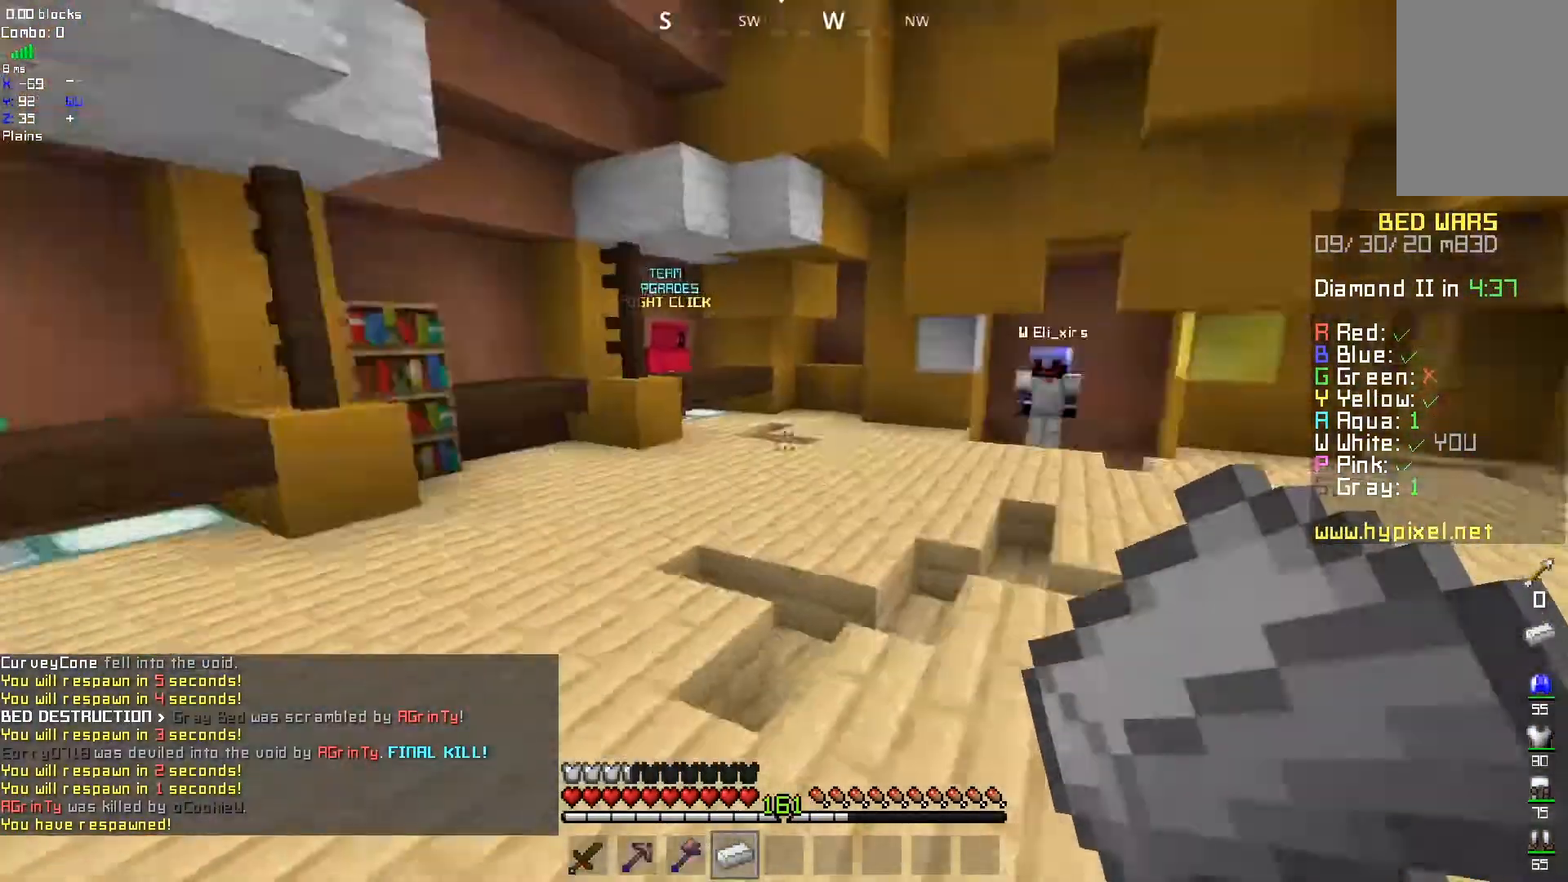
{"keys": ["d"], "mouse": [], "events": [[33, "mouse_left", "down"], [50, "d", "down"], [50, "mouse_right", "down"], [183, "mouse_left", "up"], [333, "mouse_right", "up"]]}
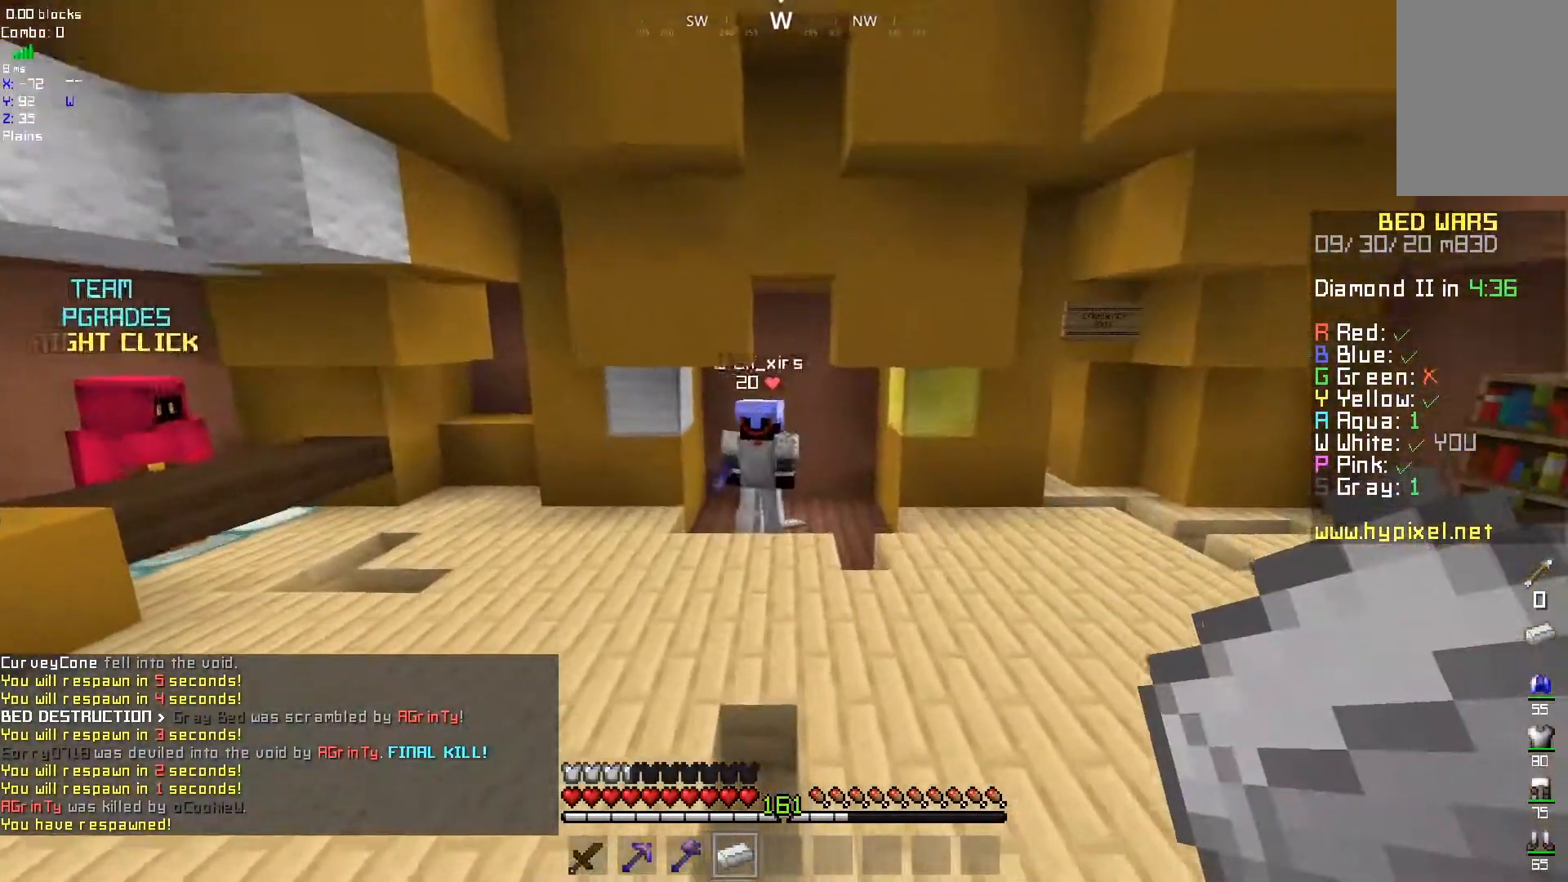
{"keys": ["d"], "mouse": [], "events": []}
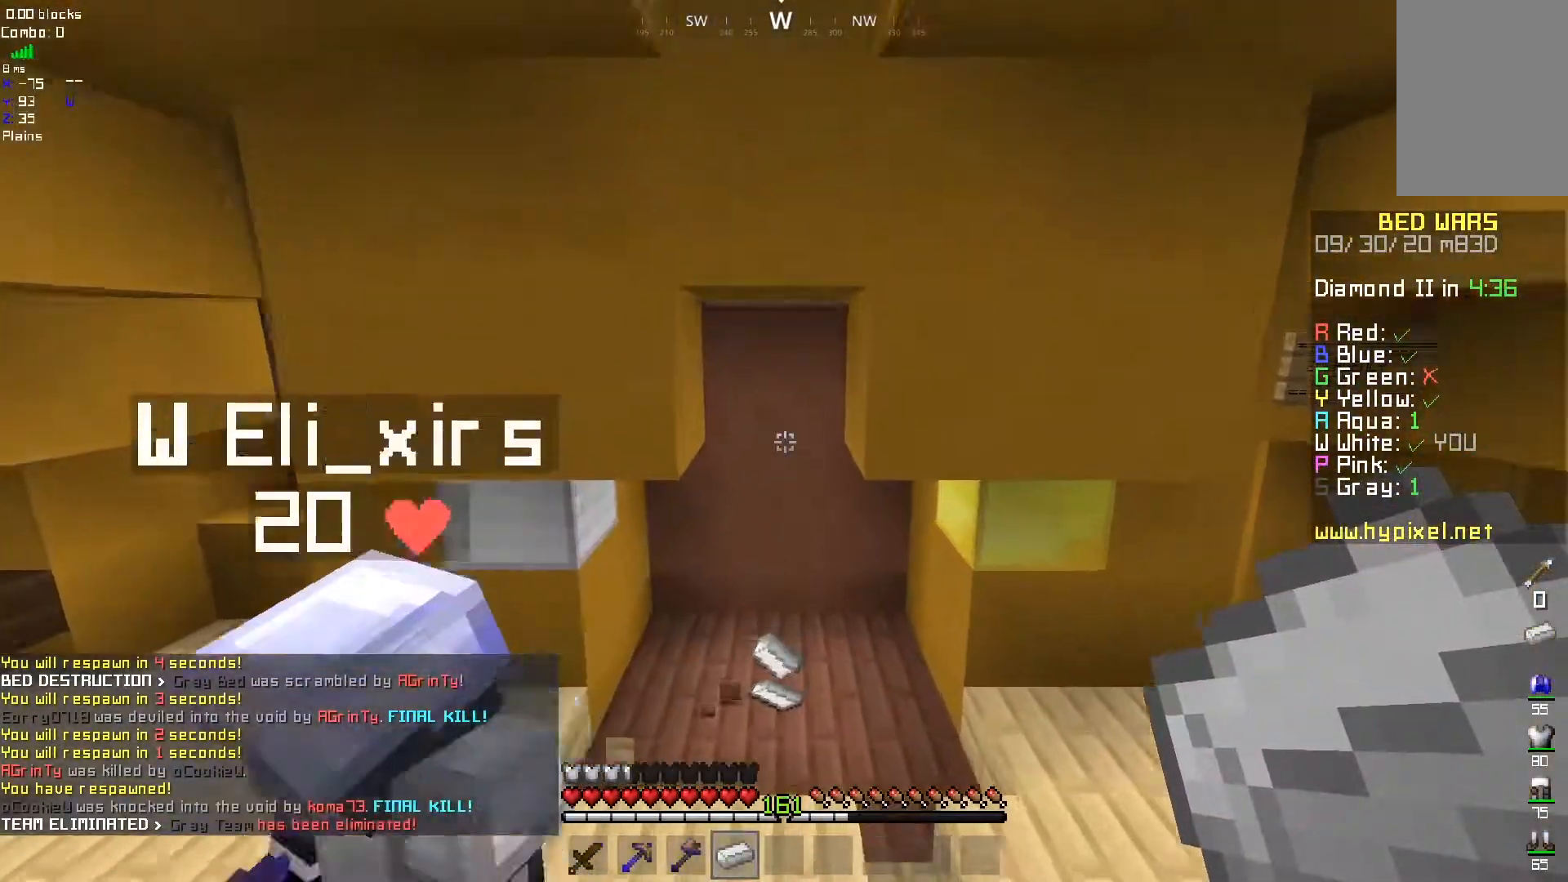
{"keys": [], "mouse": [], "events": [[83, "d", "up"]]}